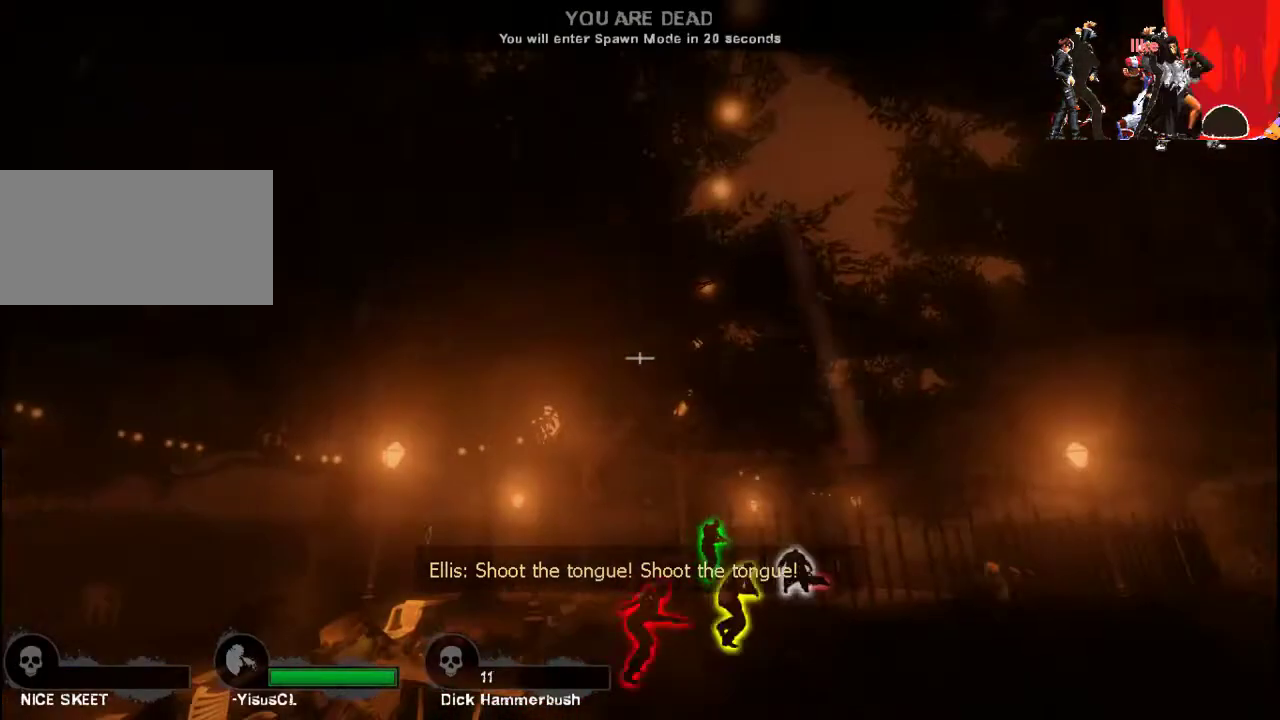
Gameplay with keyboard and mouse; each line is a JSON object with the keys and mouse buttons held at the frame after it. "events" lists presses ("down") and releases ("up") of "a", "ctrl", "d", "e", "f", "q", "r", "s", "shift", "space", "tab", "w", "mouse_left", "mouse_wheel", "mouse_right", "mouse_mb4" and "mouse_mb5" between this image and that frame as [ms after this image, input, new state], when the widget could be followed in between. "mouse_left", "mouse_wheel", "mouse_right", "mouse_mb4", "mouse_mb5" = the "left", "wheel", "right", "mb4", "mb5" buttons of the "mouse" list. No other keys are recorded. "wheel" means that the mouse wheel is clicked or scrolled. Not read: mouse_move.
{"keys": ["shift", "w"], "mouse": [], "events": [[100, "shift", "down"], [100, "w", "down"]]}
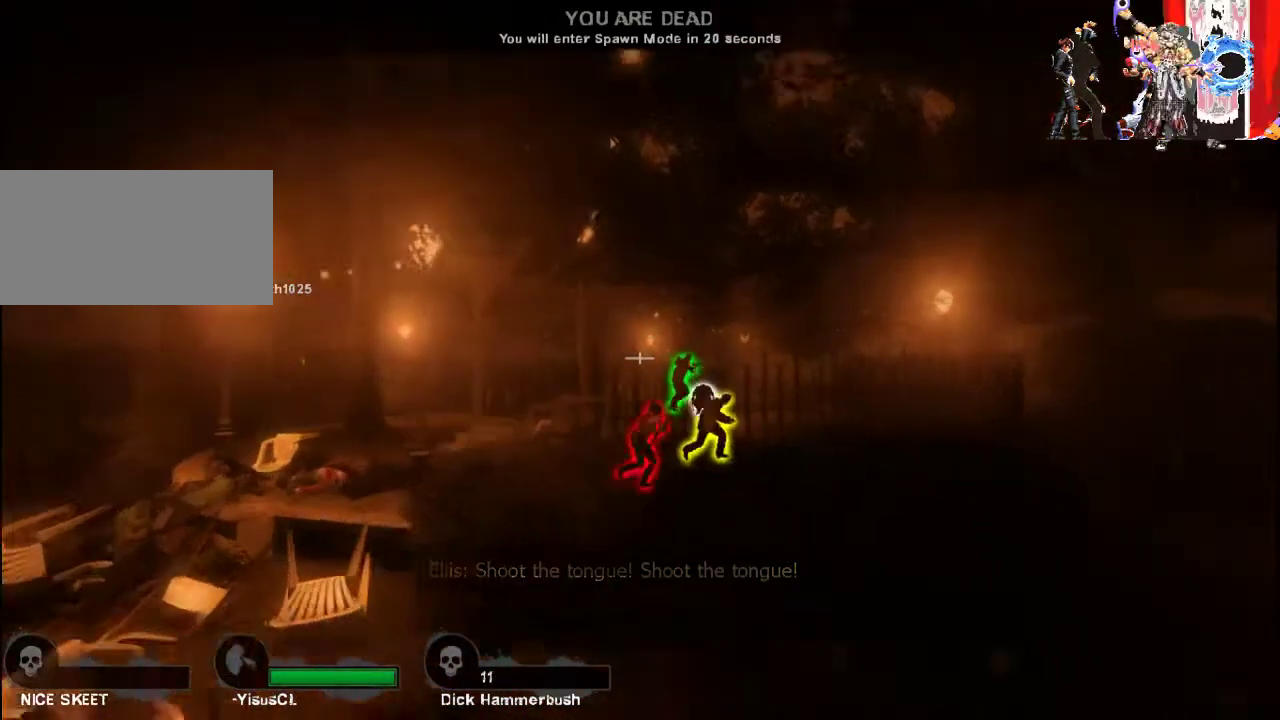
{"keys": ["shift", "w"], "mouse": [], "events": []}
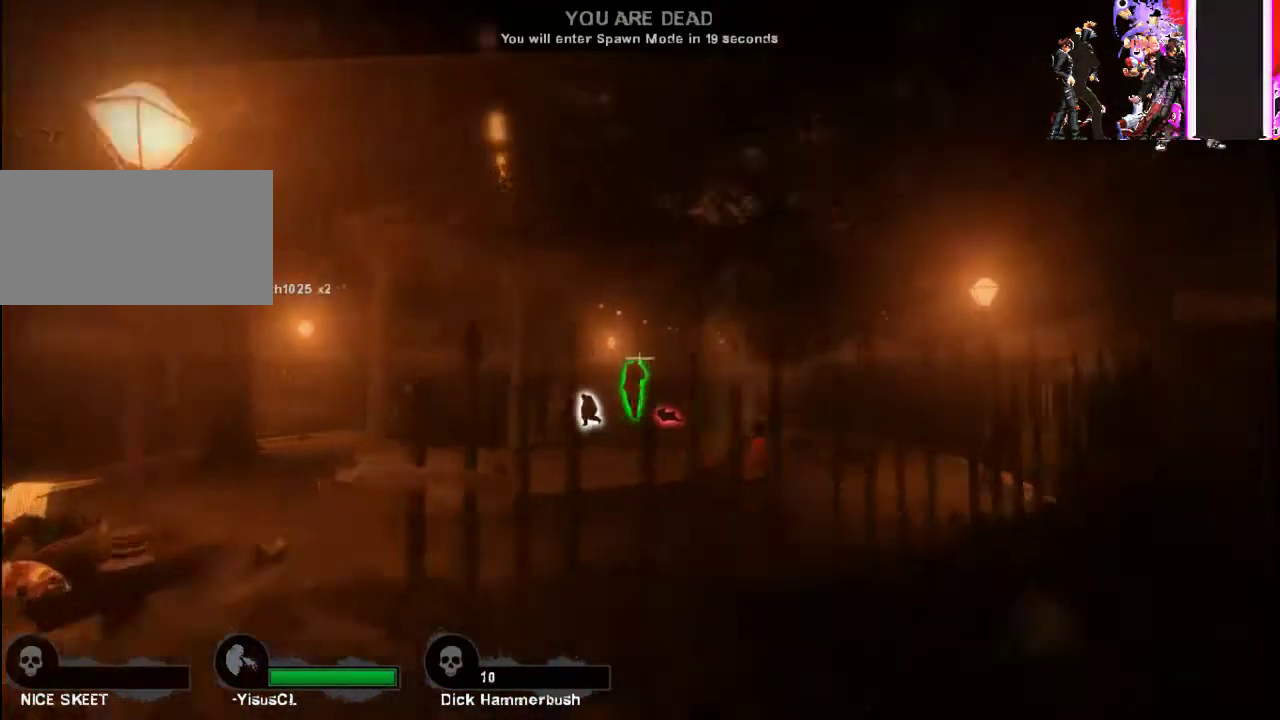
{"keys": [], "mouse": [], "events": [[200, "d", "down"], [333, "d", "up"], [400, "shift", "up"], [400, "w", "up"]]}
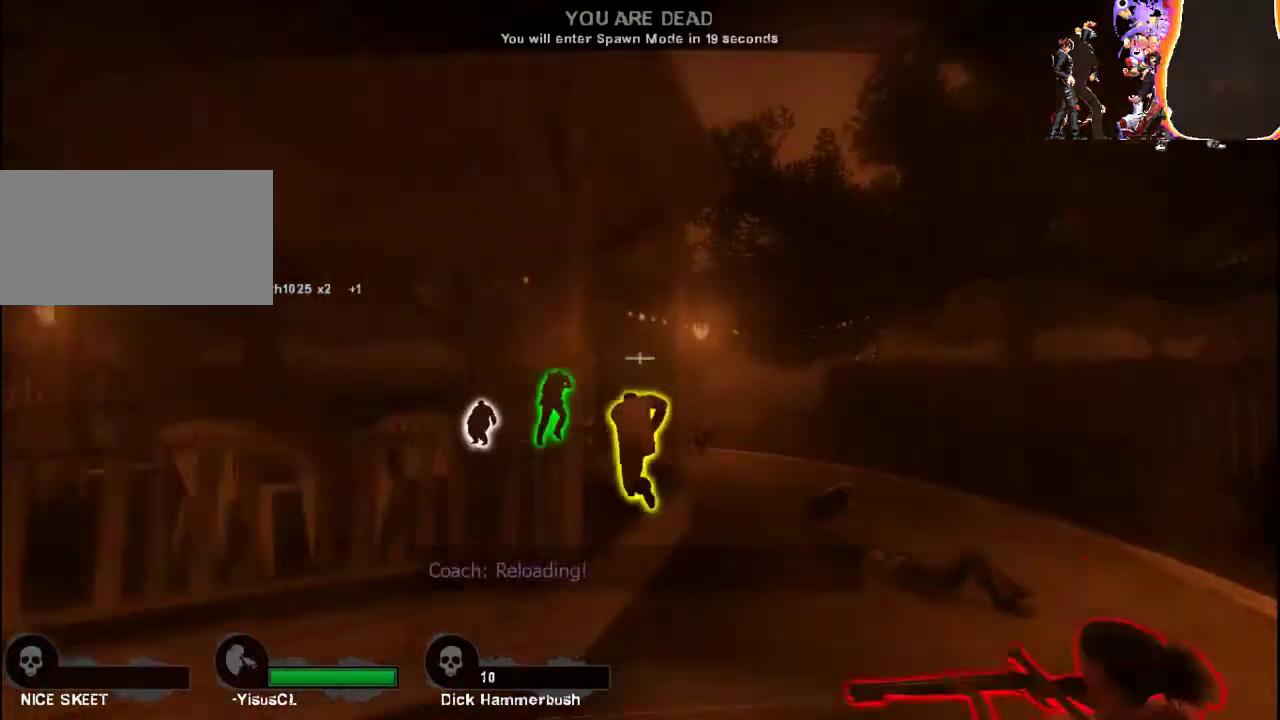
{"keys": [], "mouse": [], "events": []}
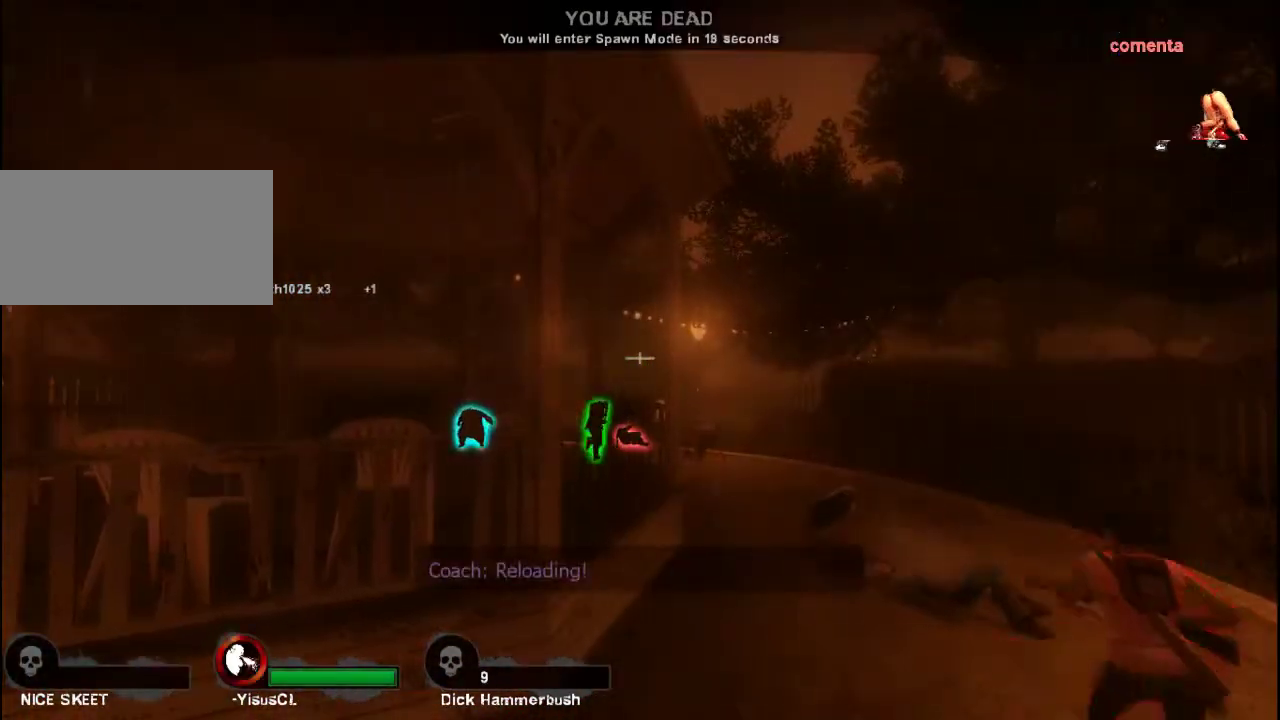
{"keys": [], "mouse": [], "events": []}
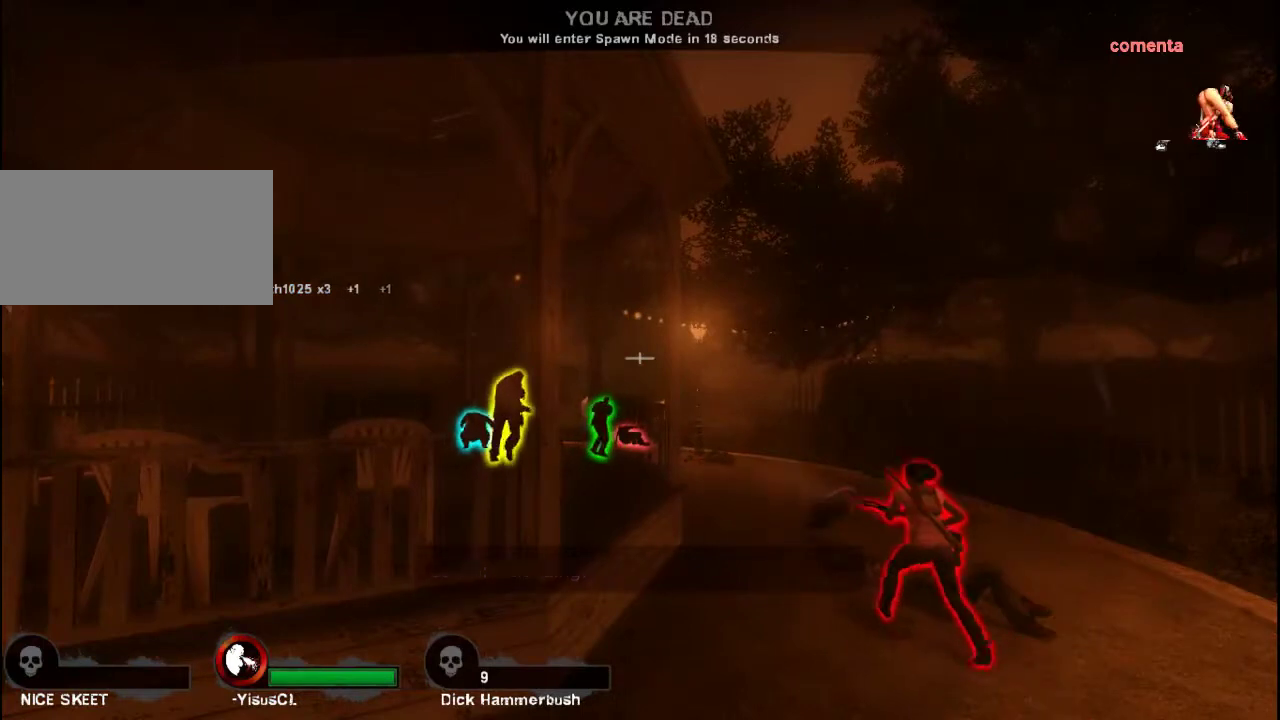
{"keys": [], "mouse": [], "events": []}
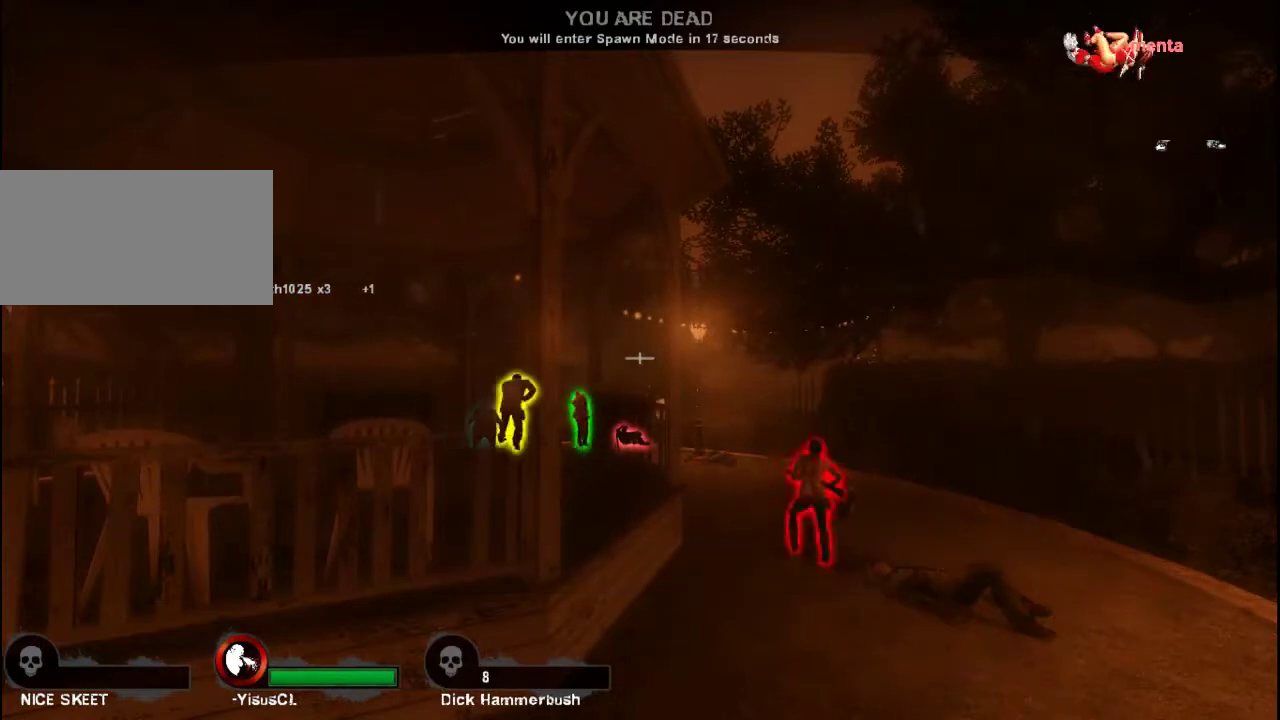
{"keys": [], "mouse": [], "events": []}
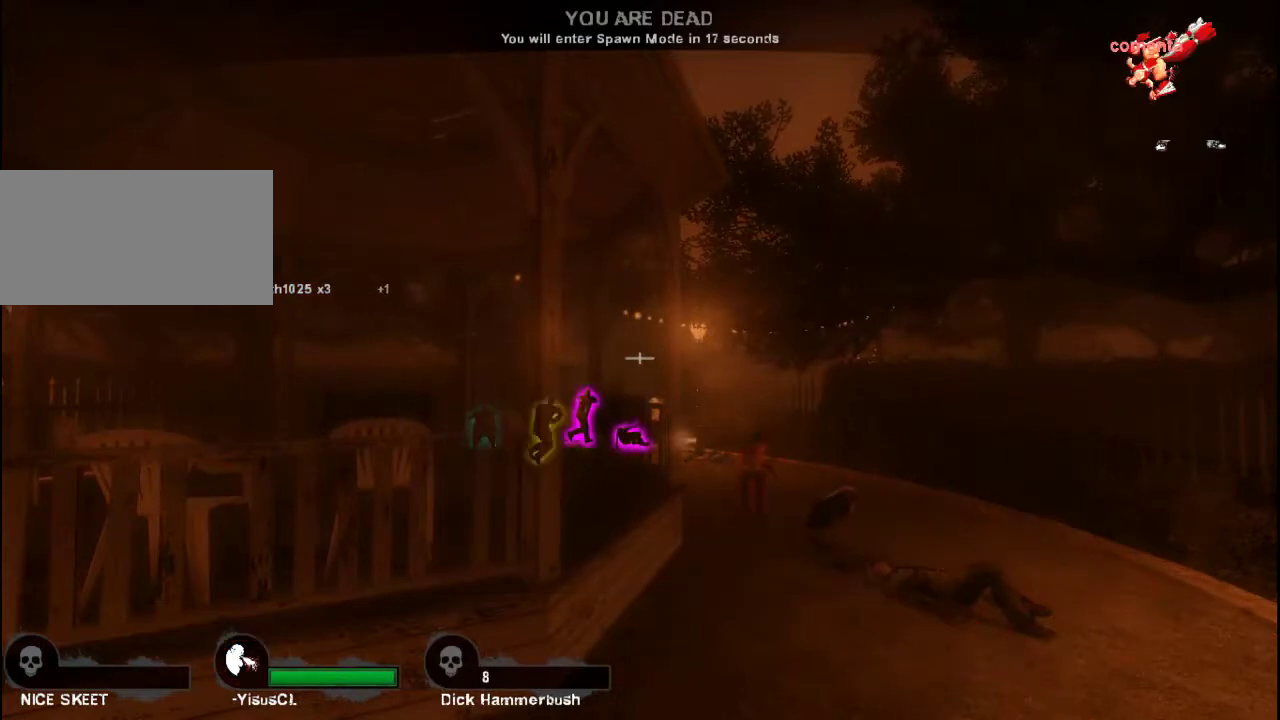
{"keys": [], "mouse": [], "events": [[167, "w", "down"], [267, "d", "down"], [333, "d", "up"], [367, "w", "up"]]}